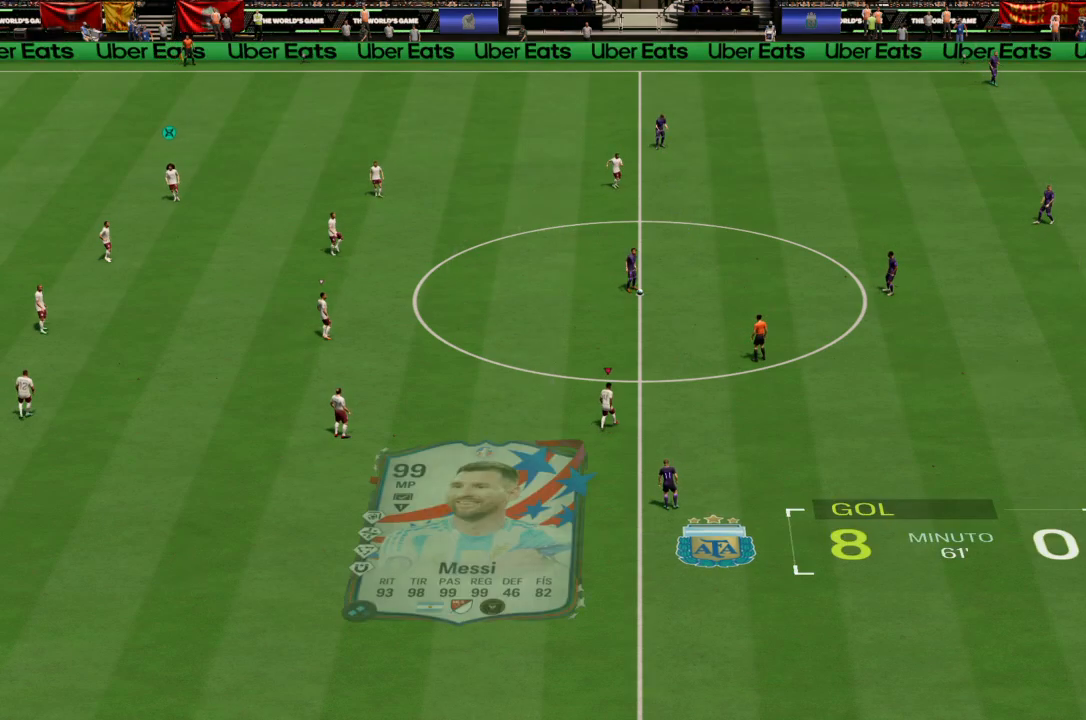
Gameplay with a controller (PlayStation layout); each line is a JSON object with the inputs held at the frame after it. "events" lists button and stick changes between this image and that frame as [ms after this image, input, new state], when the widget could be followed in between. Not read: L3 R3.
{"buttons": [], "left_stick": "right", "right_stick": "center", "events": []}
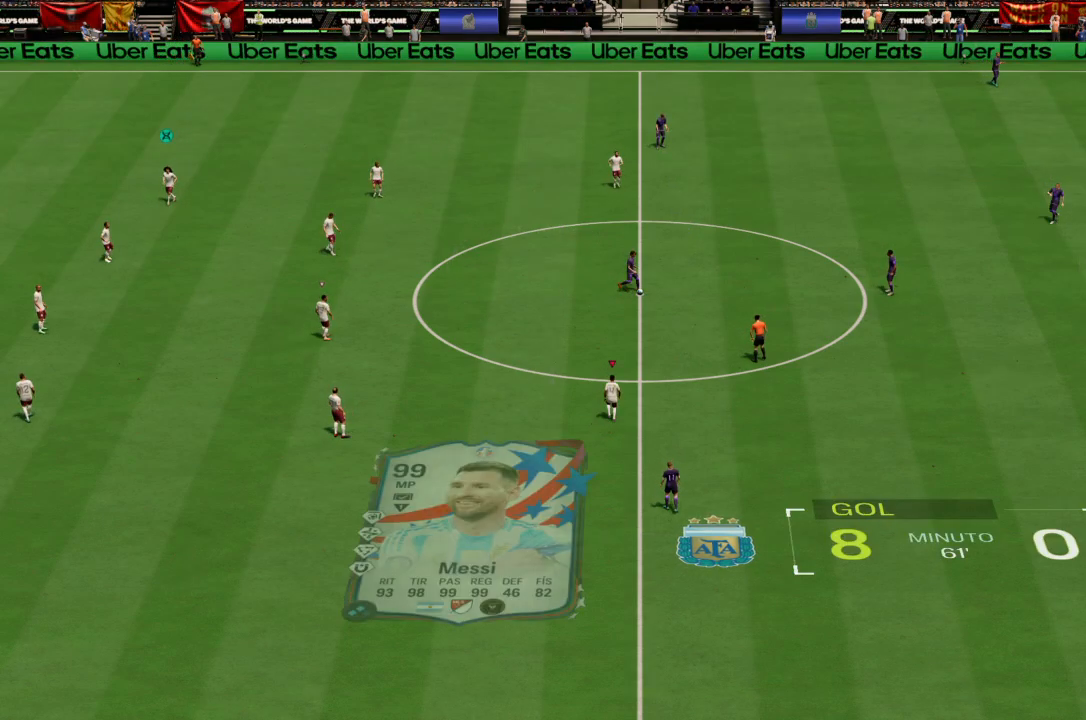
{"buttons": [], "left_stick": "right", "right_stick": "center", "events": []}
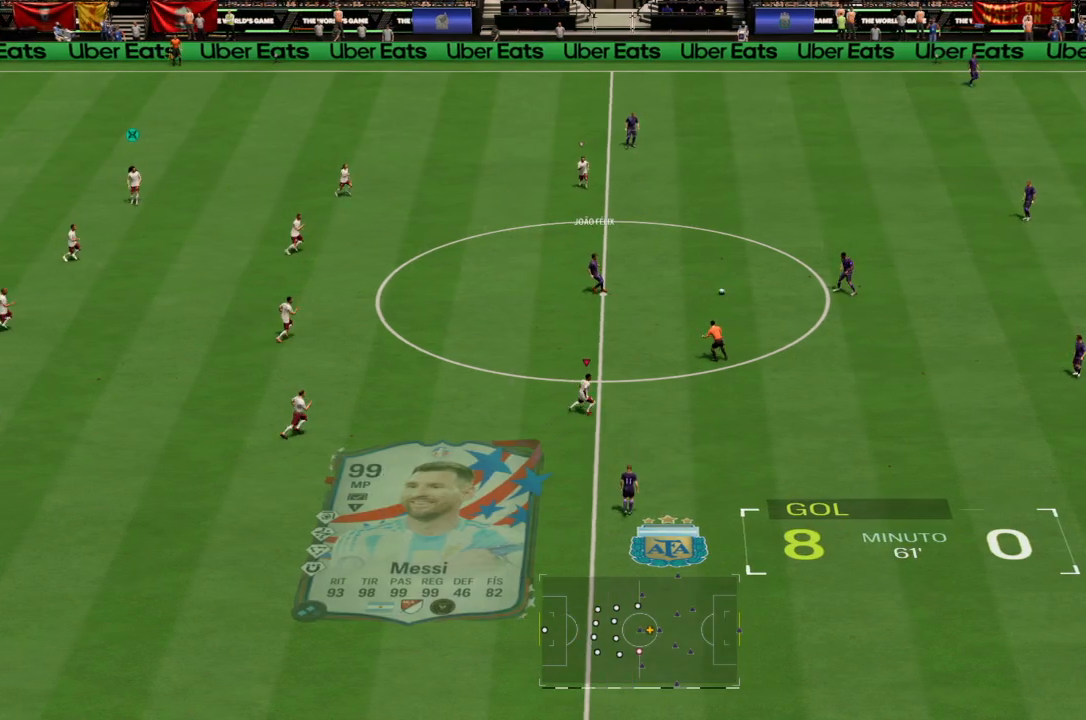
{"buttons": ["R2"], "left_stick": "right", "right_stick": "center", "events": [[367, "R2", "down"]]}
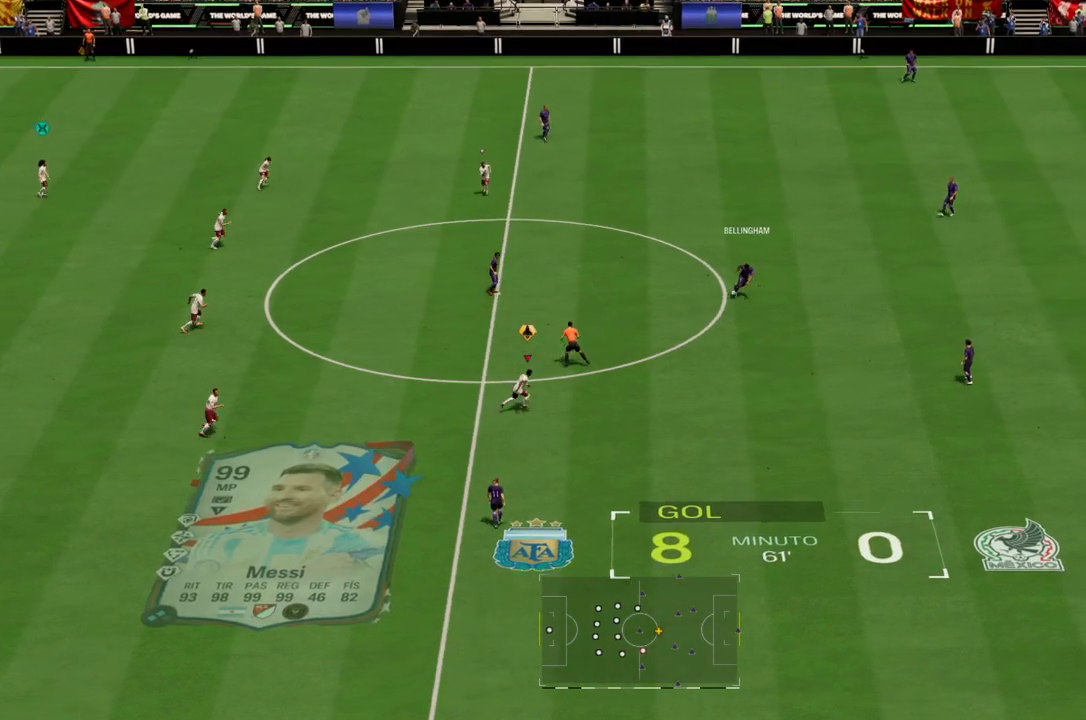
{"buttons": ["R2"], "left_stick": "up-right", "right_stick": "center", "events": [[234, "left_stick", "up-right"]]}
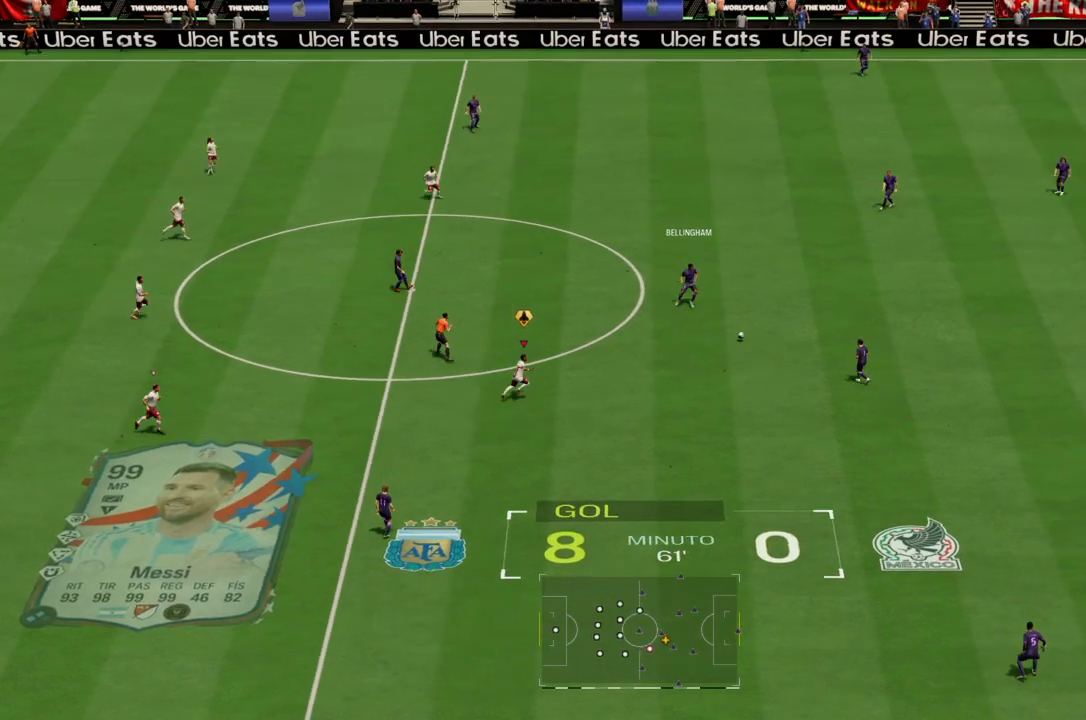
{"buttons": [], "left_stick": "up-right", "right_stick": "center", "events": [[334, "R2", "up"]]}
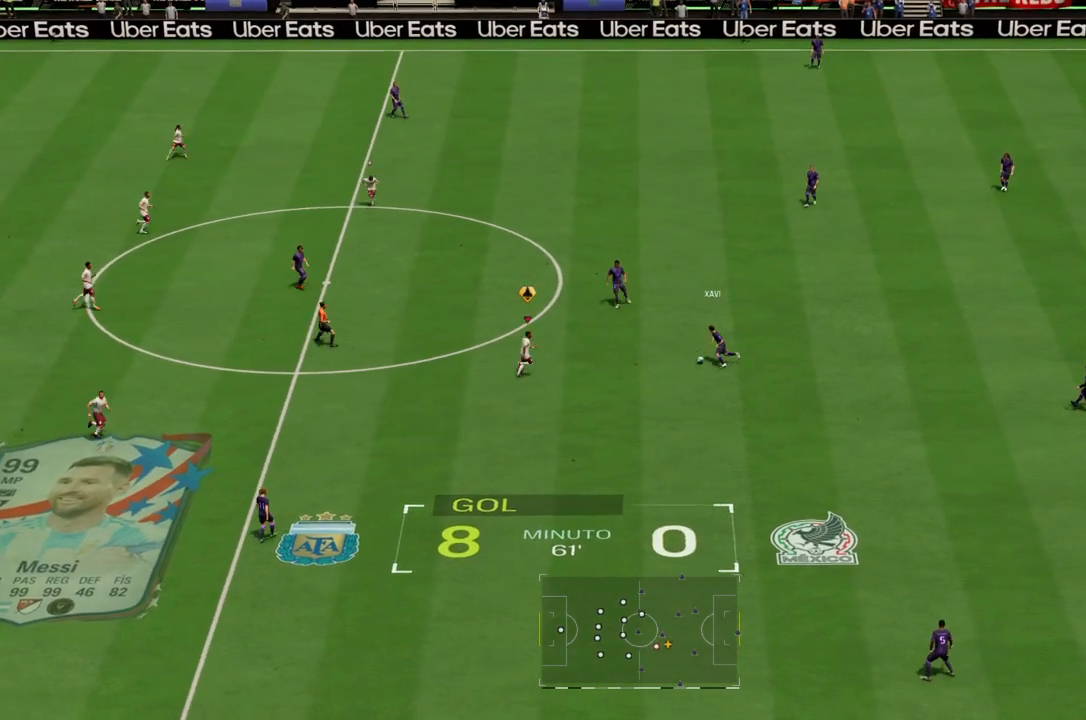
{"buttons": ["CIRCLE"], "left_stick": "up", "right_stick": "center", "events": [[200, "L2", "down"], [367, "left_stick", "up"], [400, "CIRCLE", "down"], [501, "L2", "up"]]}
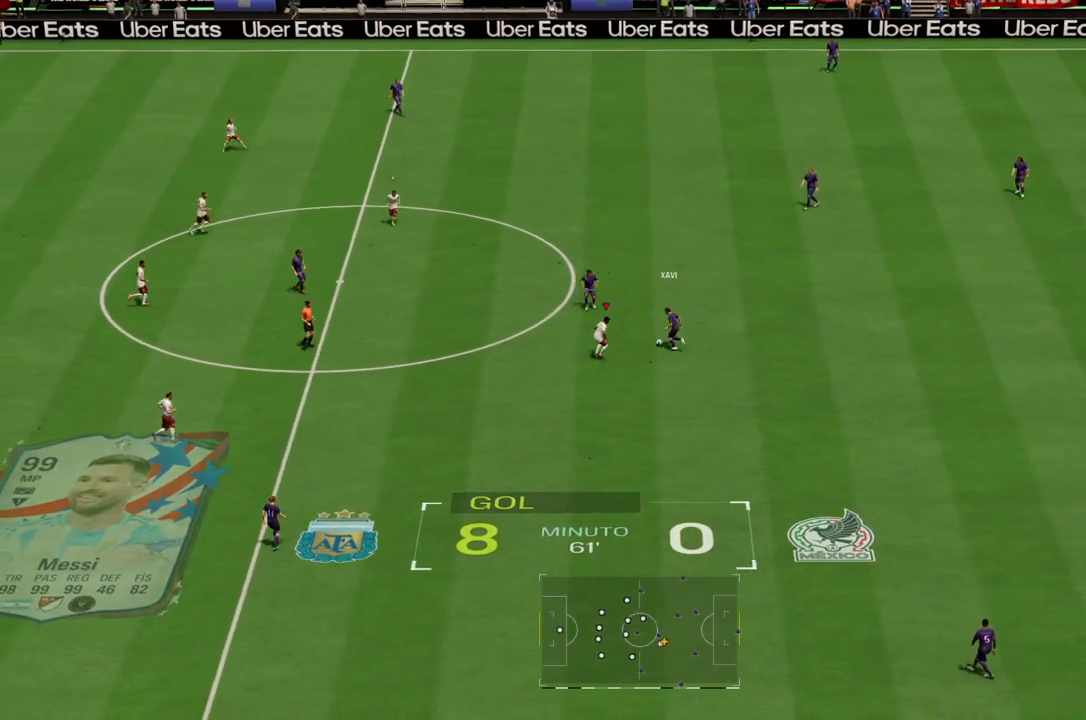
{"buttons": [], "left_stick": "up-right", "right_stick": "center", "events": [[100, "CIRCLE", "up"], [133, "left_stick", "up-right"]]}
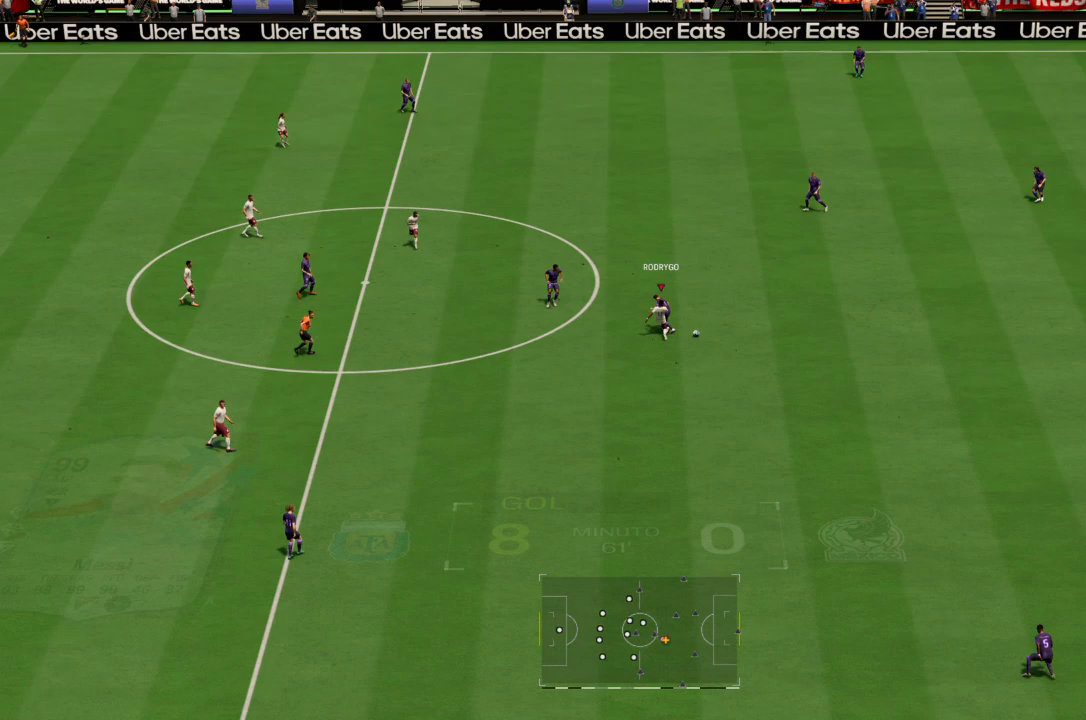
{"buttons": ["R2"], "left_stick": "right", "right_stick": "center", "events": [[300, "left_stick", "right"], [400, "R2", "down"]]}
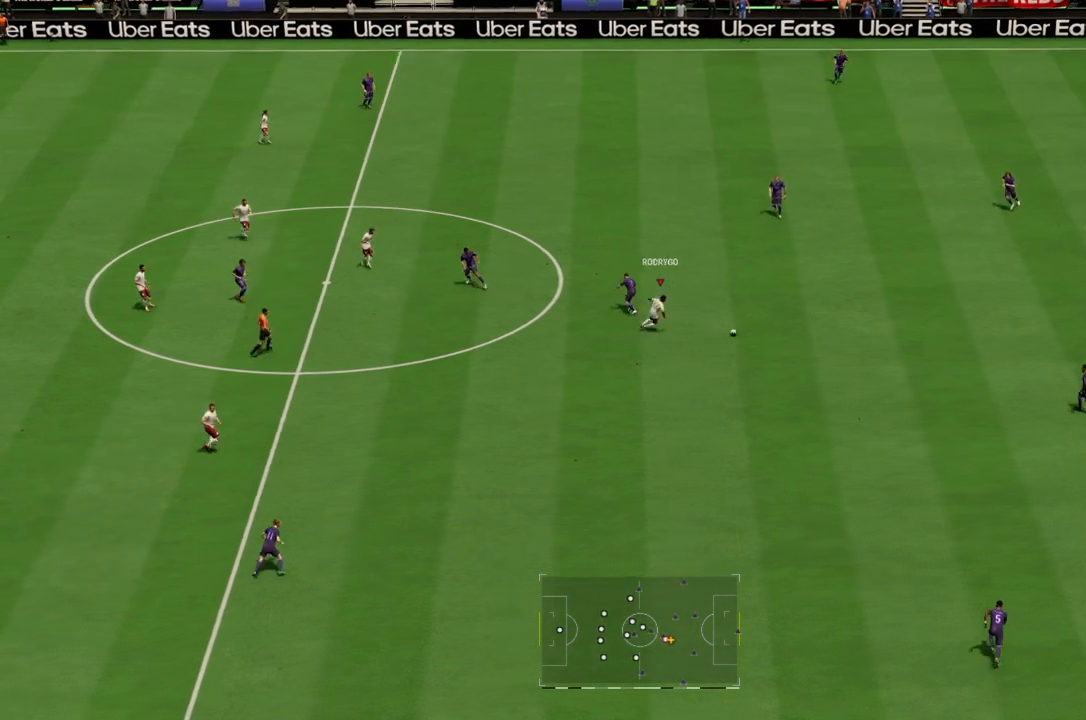
{"buttons": ["R2"], "left_stick": "right", "right_stick": "center", "events": []}
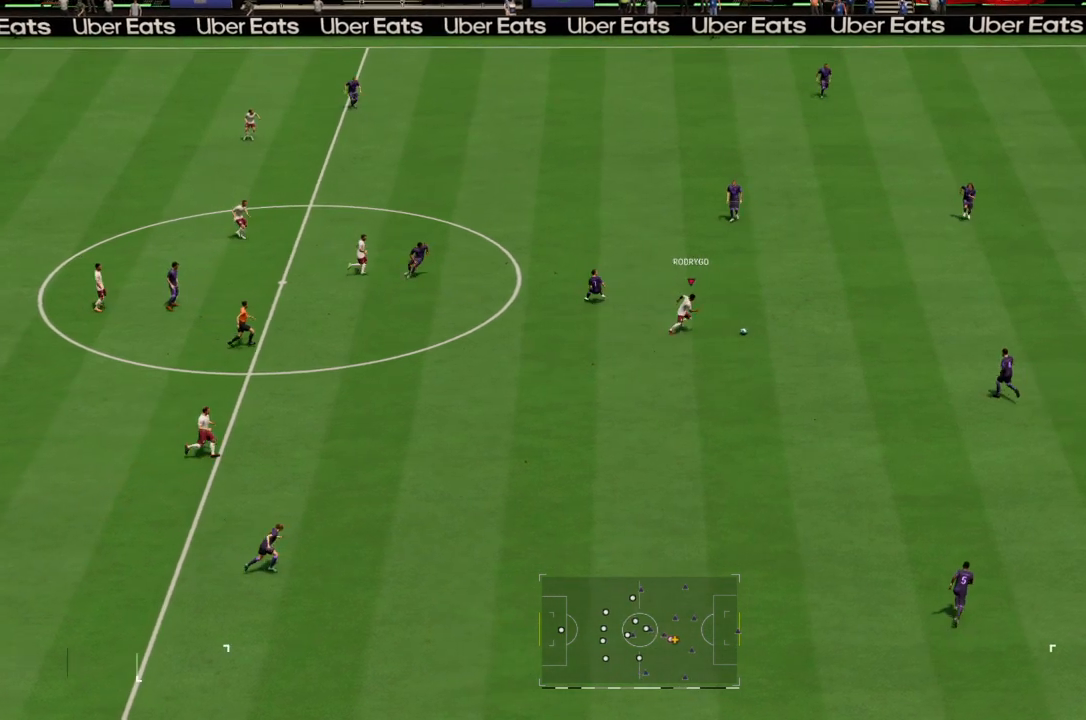
{"buttons": ["R2"], "left_stick": "right", "right_stick": "center", "events": []}
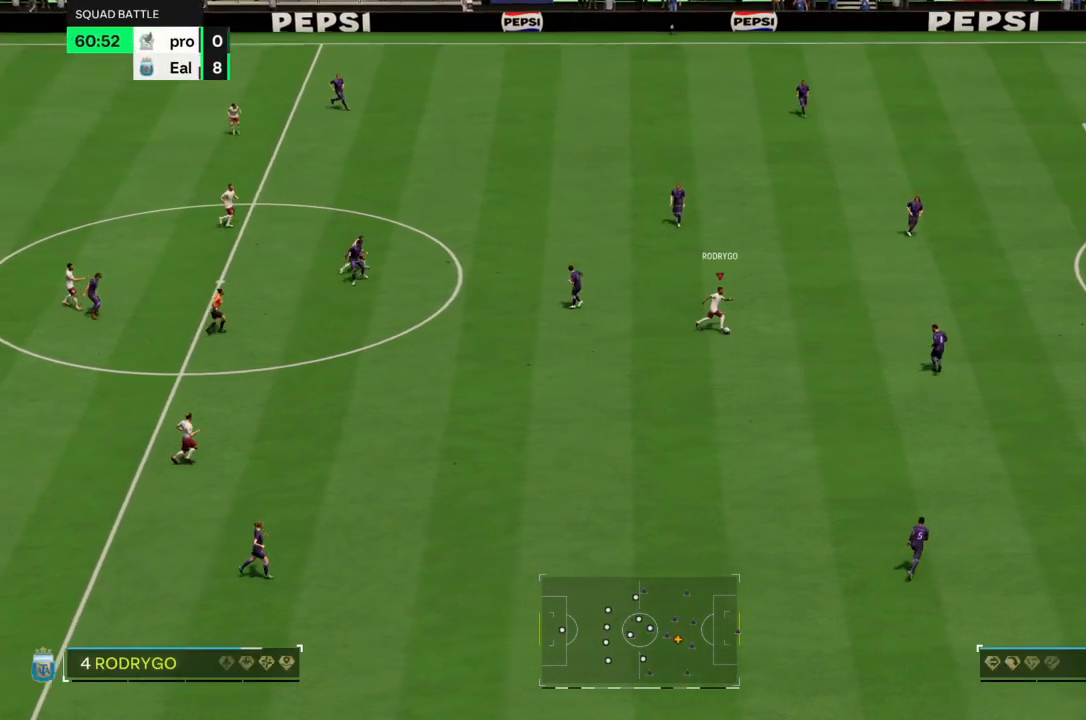
{"buttons": [], "left_stick": "right", "right_stick": "center", "events": [[100, "left_stick", "up-right"], [467, "R2", "up"], [467, "left_stick", "right"]]}
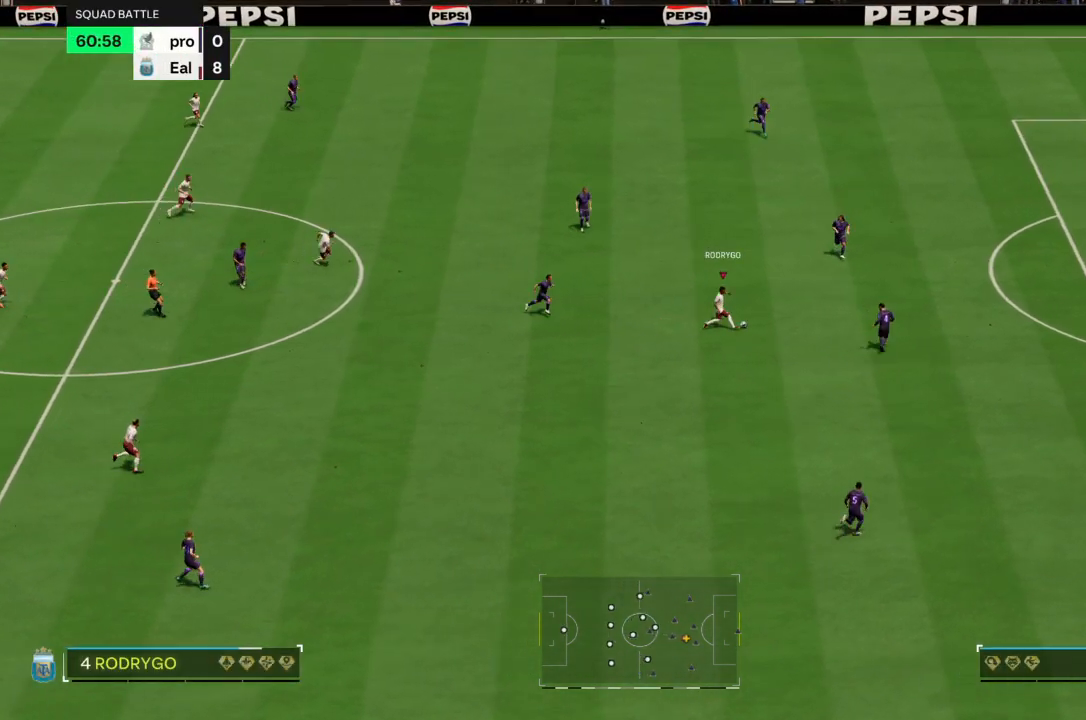
{"buttons": [], "left_stick": "down-right", "right_stick": "center", "events": [[67, "left_stick", "down-right"]]}
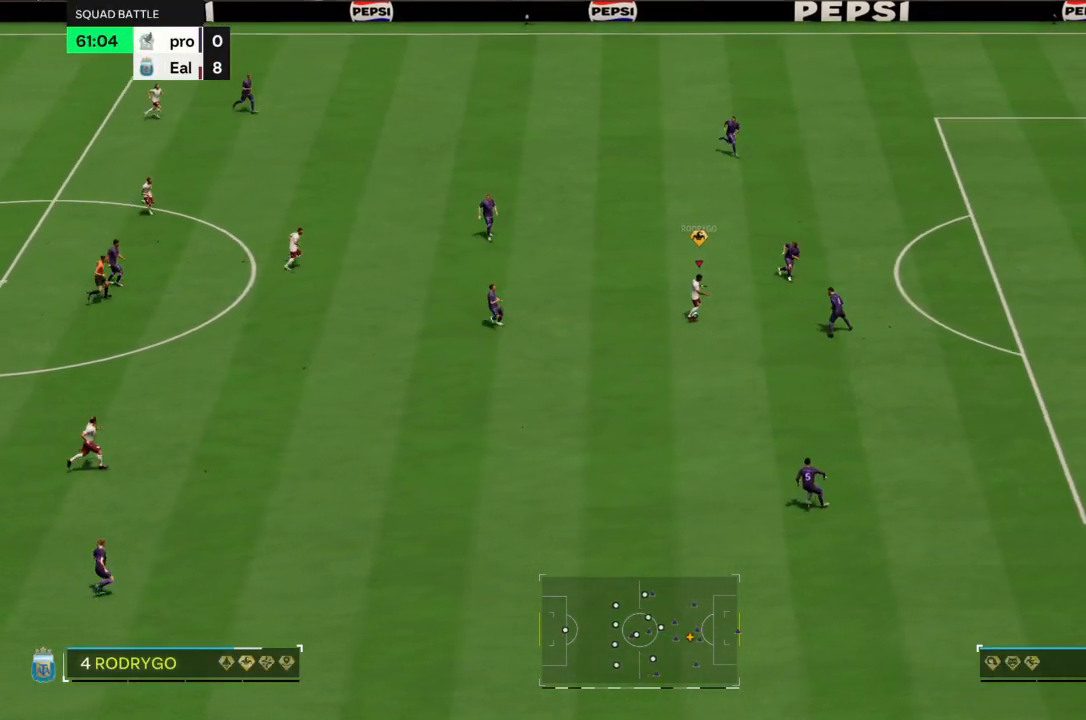
{"buttons": [], "left_stick": "down-right", "right_stick": "center", "events": []}
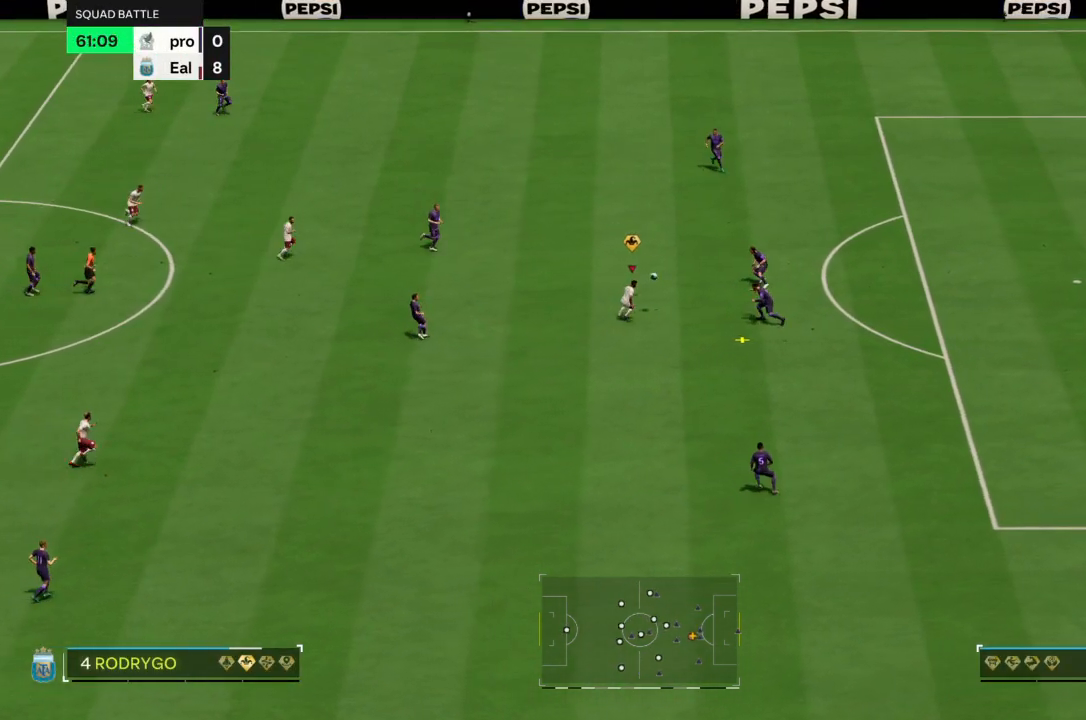
{"buttons": [], "left_stick": "down-right", "right_stick": "center", "events": []}
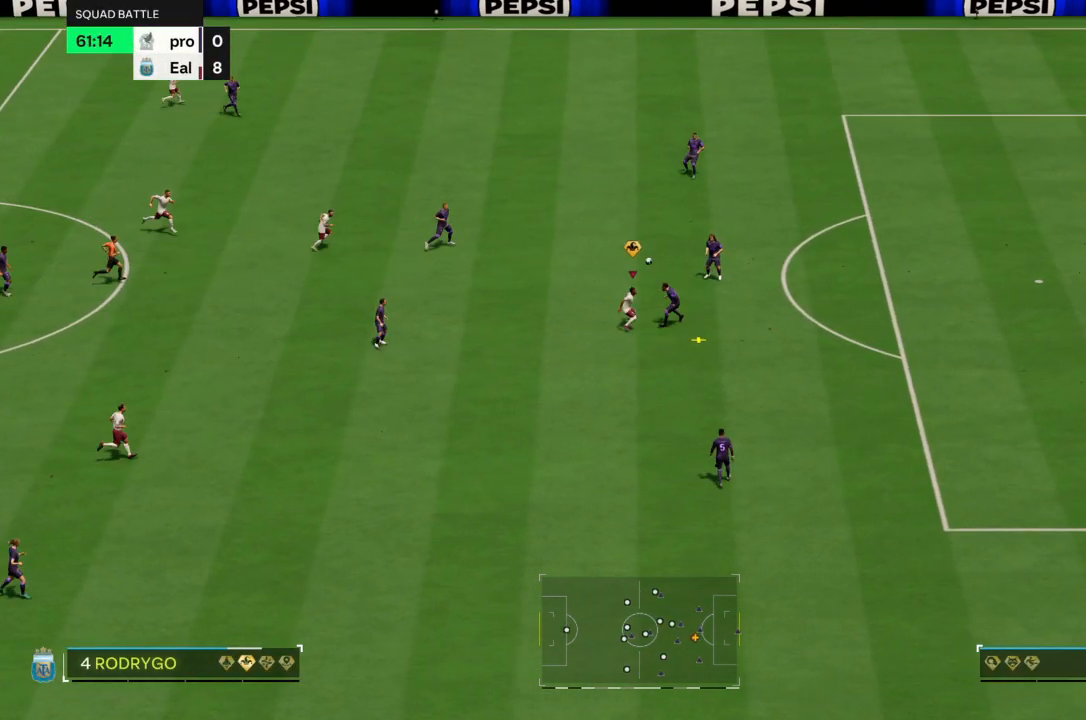
{"buttons": ["R2"], "left_stick": "down-right", "right_stick": "center", "events": [[100, "R2", "down"]]}
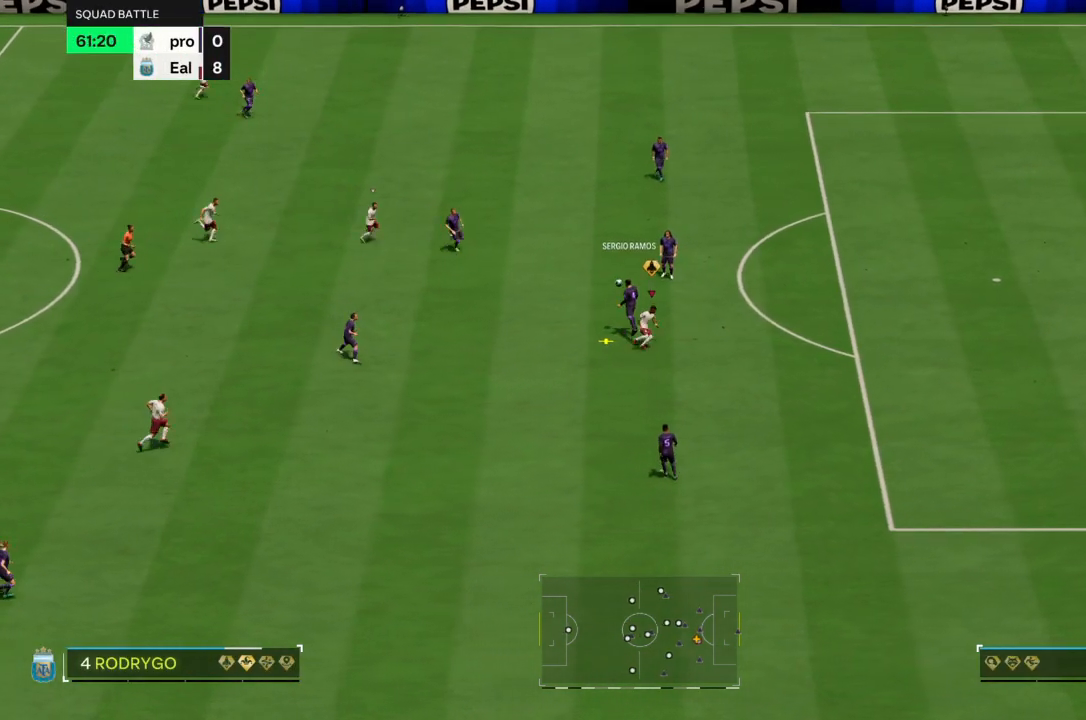
{"buttons": [], "left_stick": "left", "right_stick": "center", "events": [[166, "left_stick", "up-right"], [400, "R2", "up"], [400, "left_stick", "left"]]}
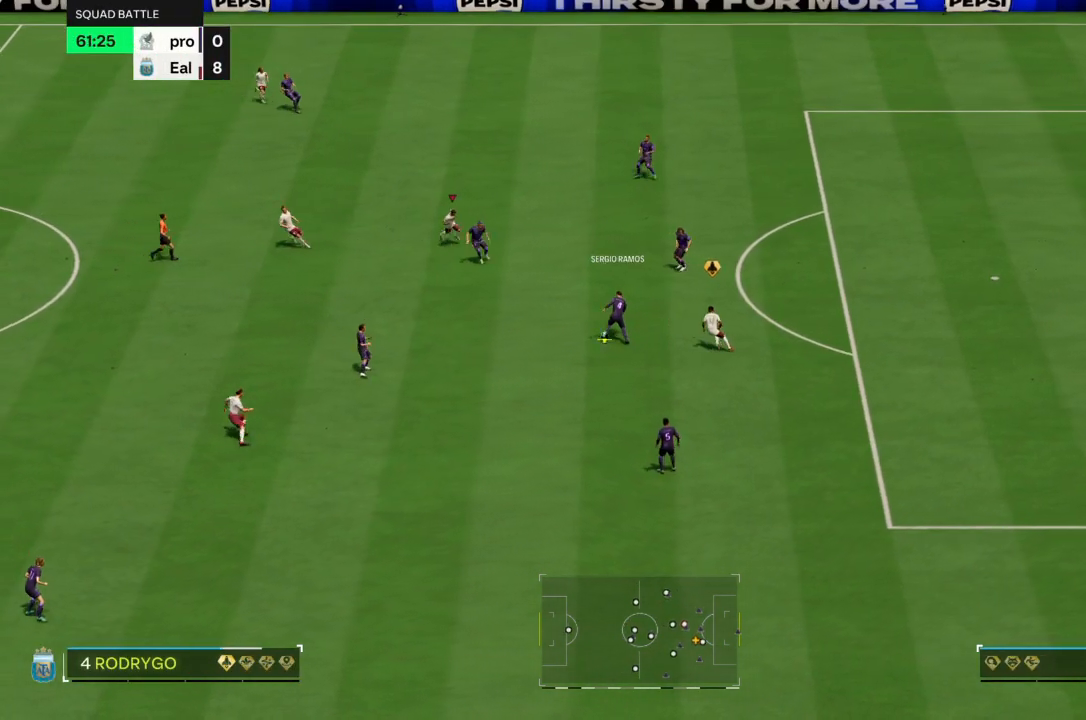
{"buttons": ["CROSS", "R2"], "left_stick": "down", "right_stick": "center", "events": [[33, "left_stick", "down-left"], [100, "R2", "down"], [267, "CROSS", "down"], [367, "left_stick", "down"]]}
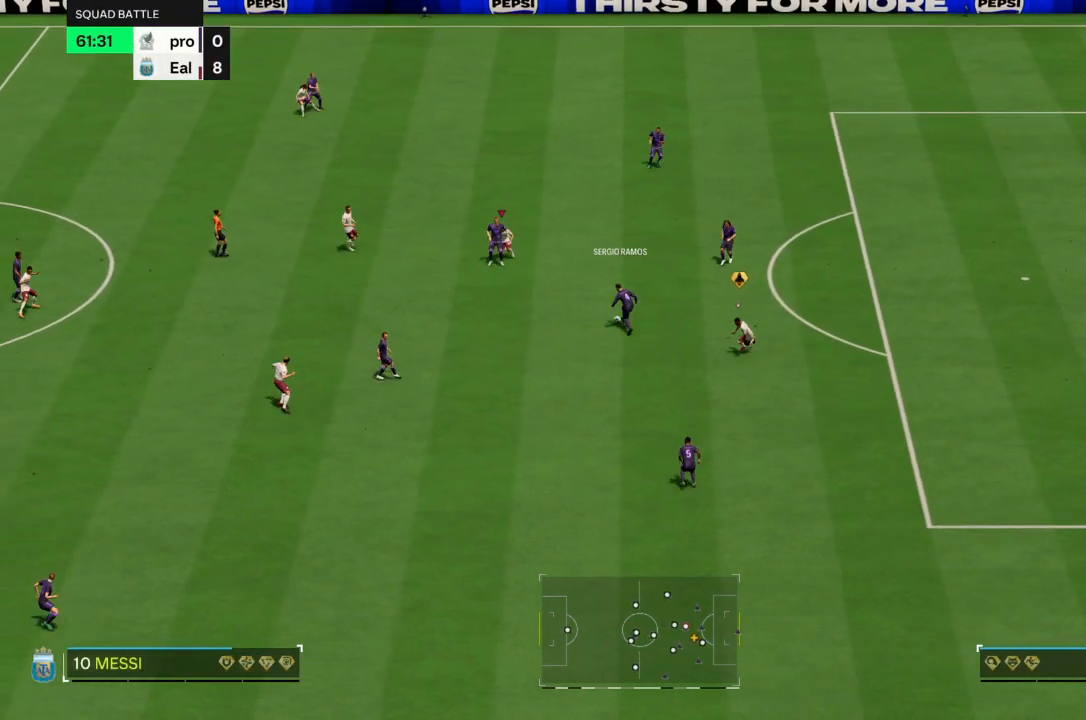
{"buttons": ["CROSS", "R2"], "left_stick": "down", "right_stick": "center", "events": []}
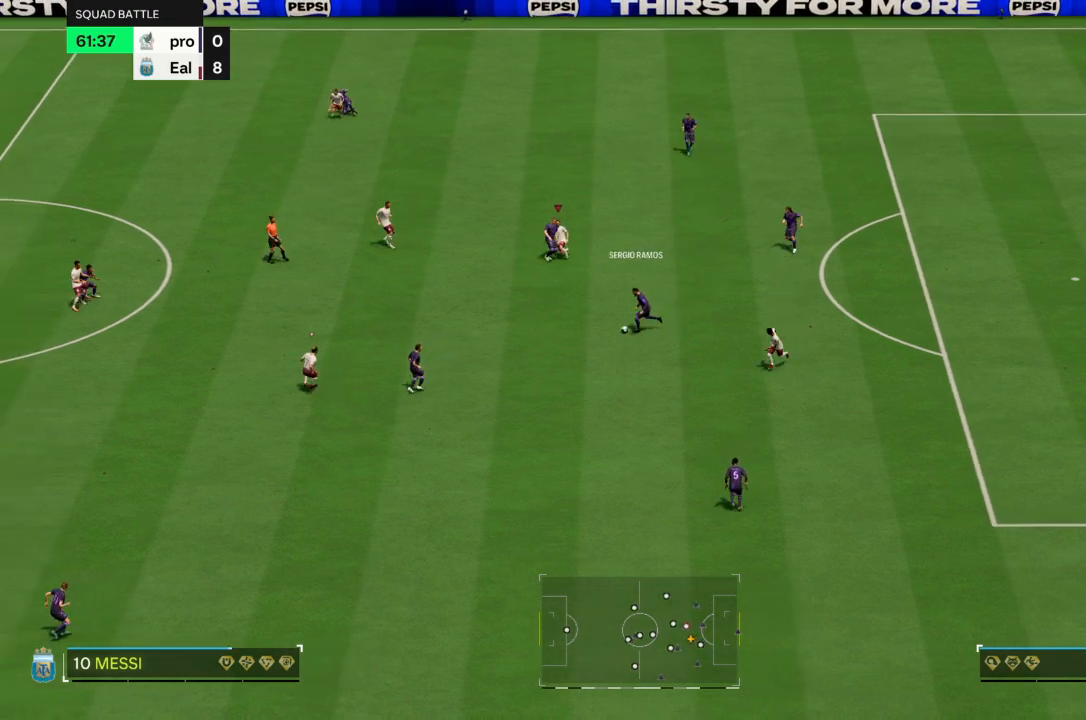
{"buttons": ["CROSS", "R2"], "left_stick": "down-left", "right_stick": "center", "events": [[367, "left_stick", "down-left"]]}
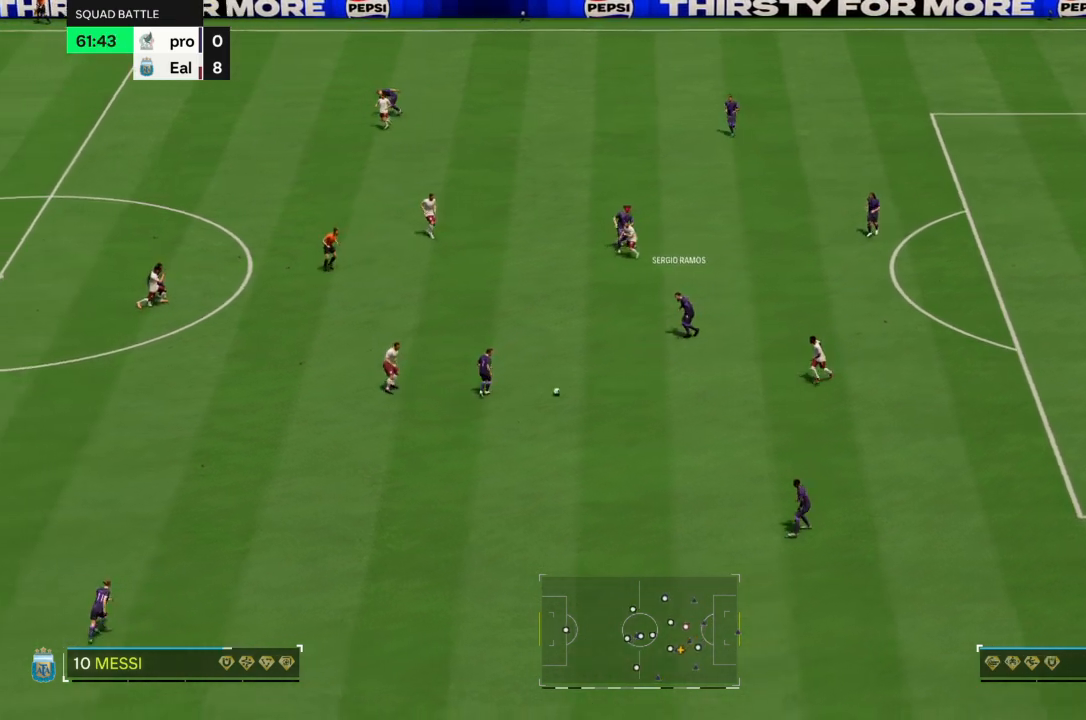
{"buttons": ["R2"], "left_stick": "down", "right_stick": "center", "events": [[166, "left_stick", "up-left"], [200, "CROSS", "up"], [267, "left_stick", "down"], [300, "R2", "up"], [467, "R2", "down"]]}
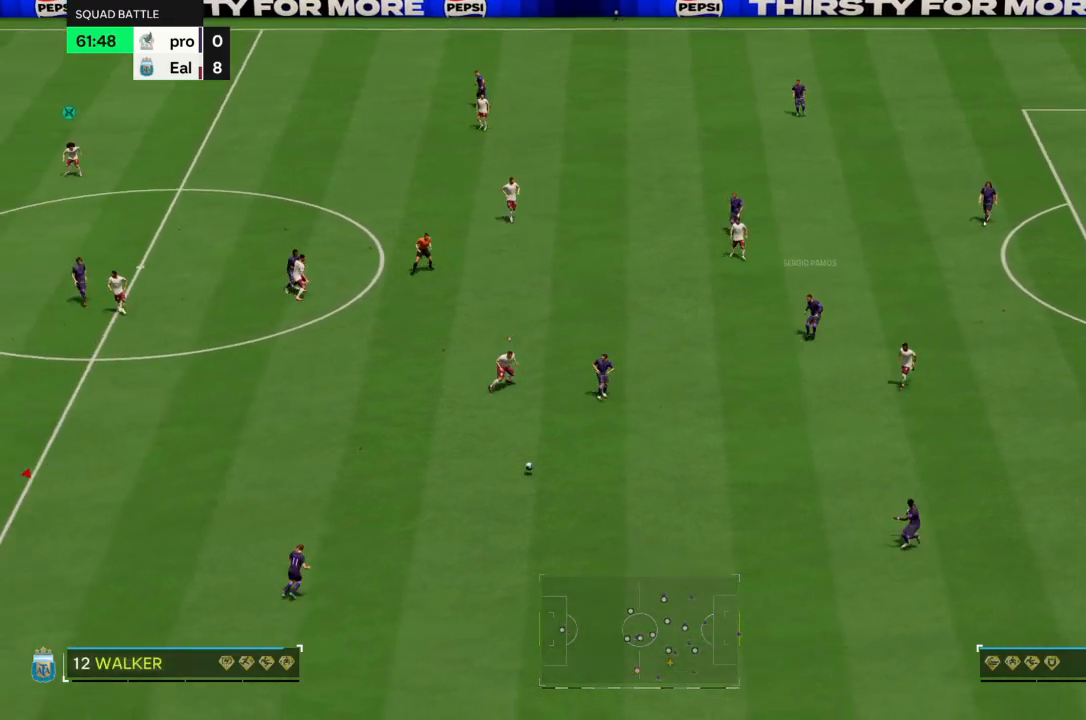
{"buttons": ["L2"], "left_stick": "right", "right_stick": "center", "events": [[200, "left_stick", "right"], [300, "L2", "down"], [334, "R2", "up"]]}
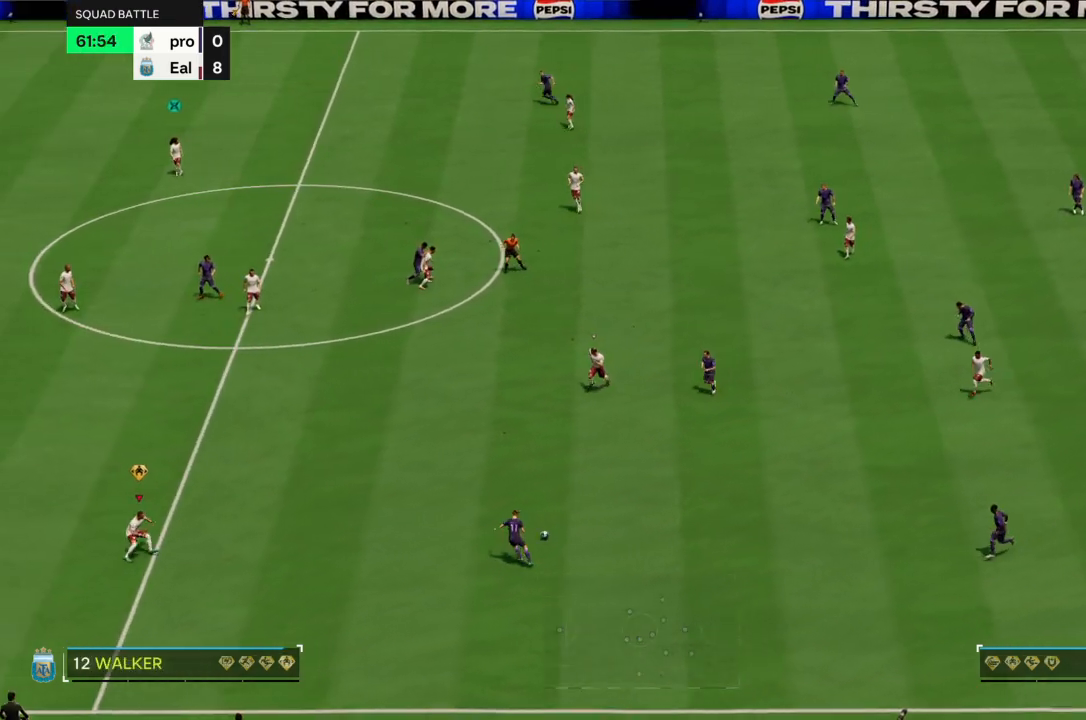
{"buttons": ["L2"], "left_stick": "right", "right_stick": "center", "events": []}
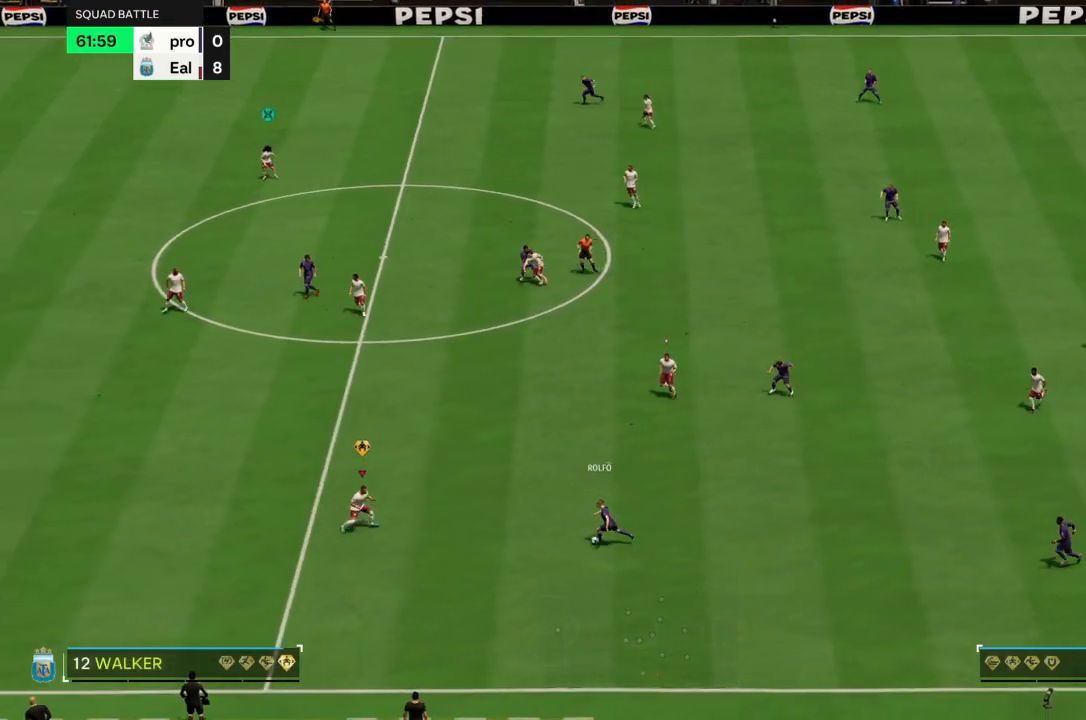
{"buttons": ["L2"], "left_stick": "down", "right_stick": "center", "events": [[34, "left_stick", "down-right"], [134, "left_stick", "down"], [401, "right_stick", "down-left"], [501, "right_stick", "center"]]}
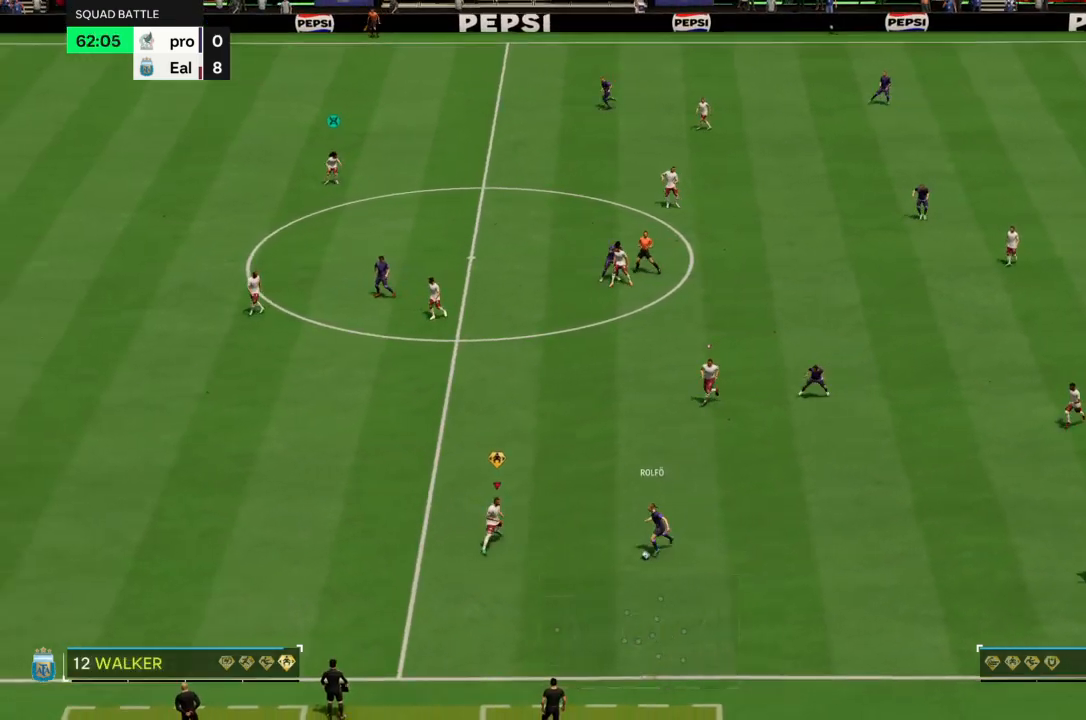
{"buttons": ["L2"], "left_stick": "up-right", "right_stick": "center", "events": [[66, "L2", "up"], [133, "R2", "down"], [133, "right_stick", "down"], [333, "right_stick", "center"], [400, "R2", "up"], [400, "left_stick", "up-right"], [433, "L2", "down"]]}
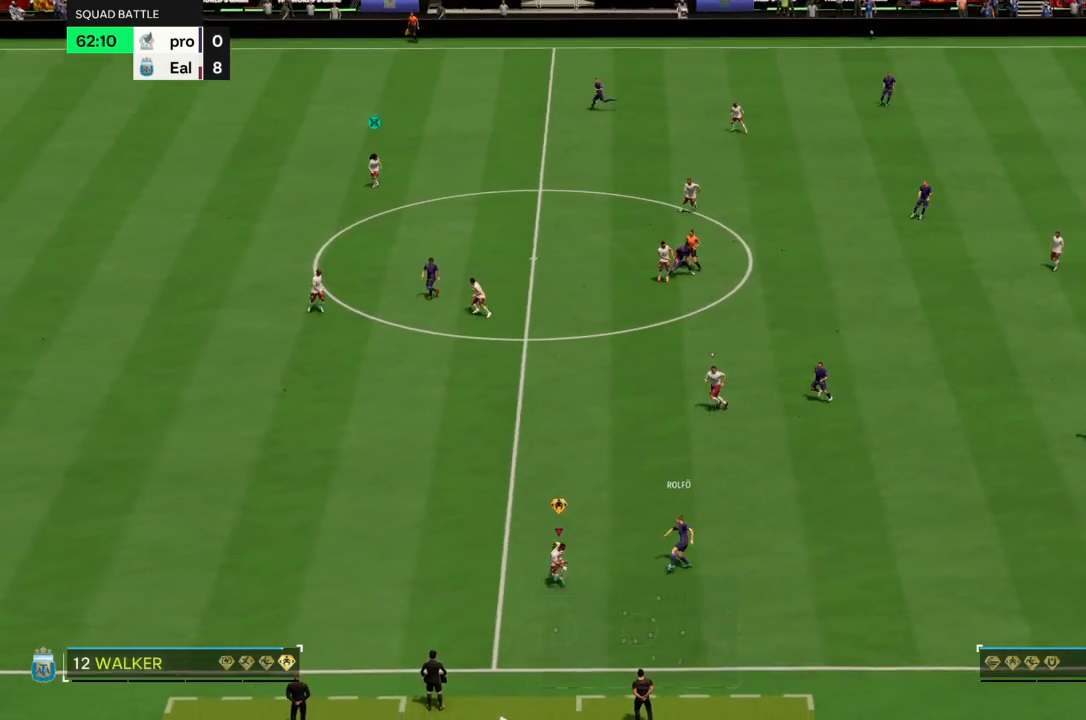
{"buttons": ["L2"], "left_stick": "up", "right_stick": "center", "events": [[67, "right_stick", "down"], [100, "CIRCLE", "down"], [300, "right_stick", "center"], [334, "left_stick", "up"], [401, "CIRCLE", "up"]]}